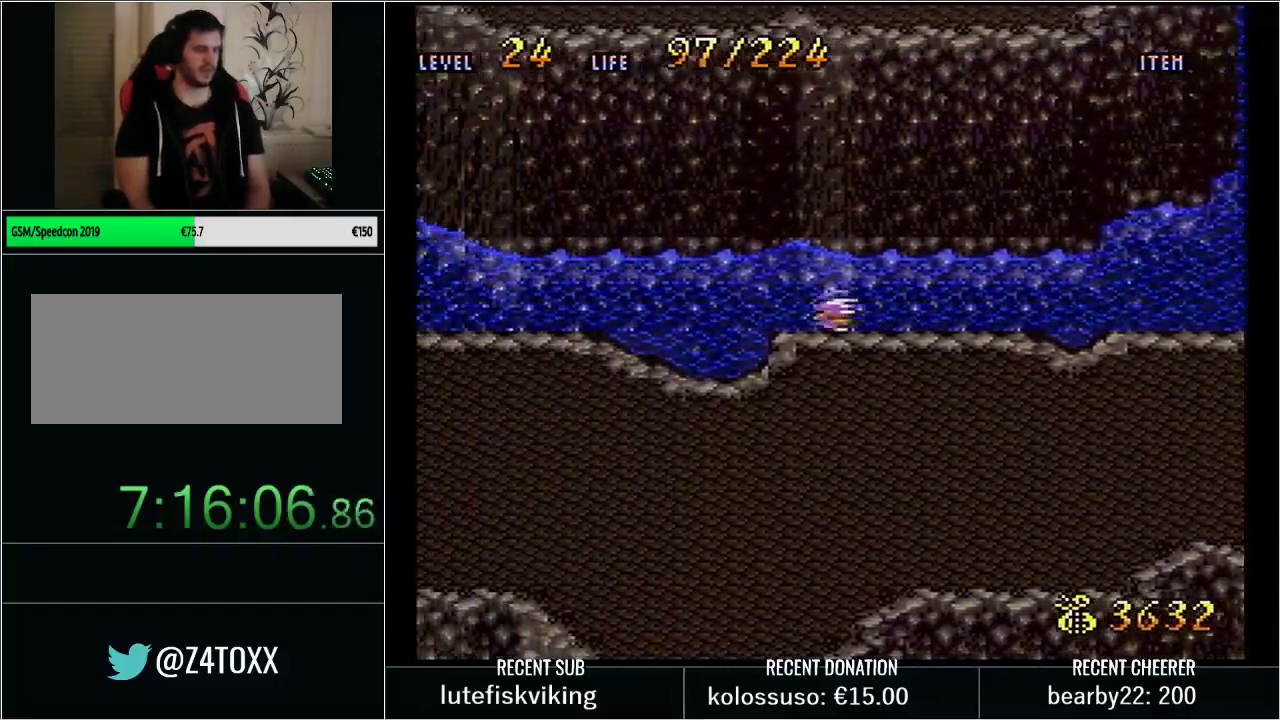
Gameplay with a controller (Nintendo layout); each line is a JSON object with the inputs held at the frame after it. "events" lists button and stick changes between this image and that frame as [ms after this image, input, new state], when the widget could be followed in between. Not read: L3 R3.
{"buttons": ["B", "DPAD_LEFT"], "events": [[300, "B", "down"], [383, "B", "up"], [450, "B", "down"]]}
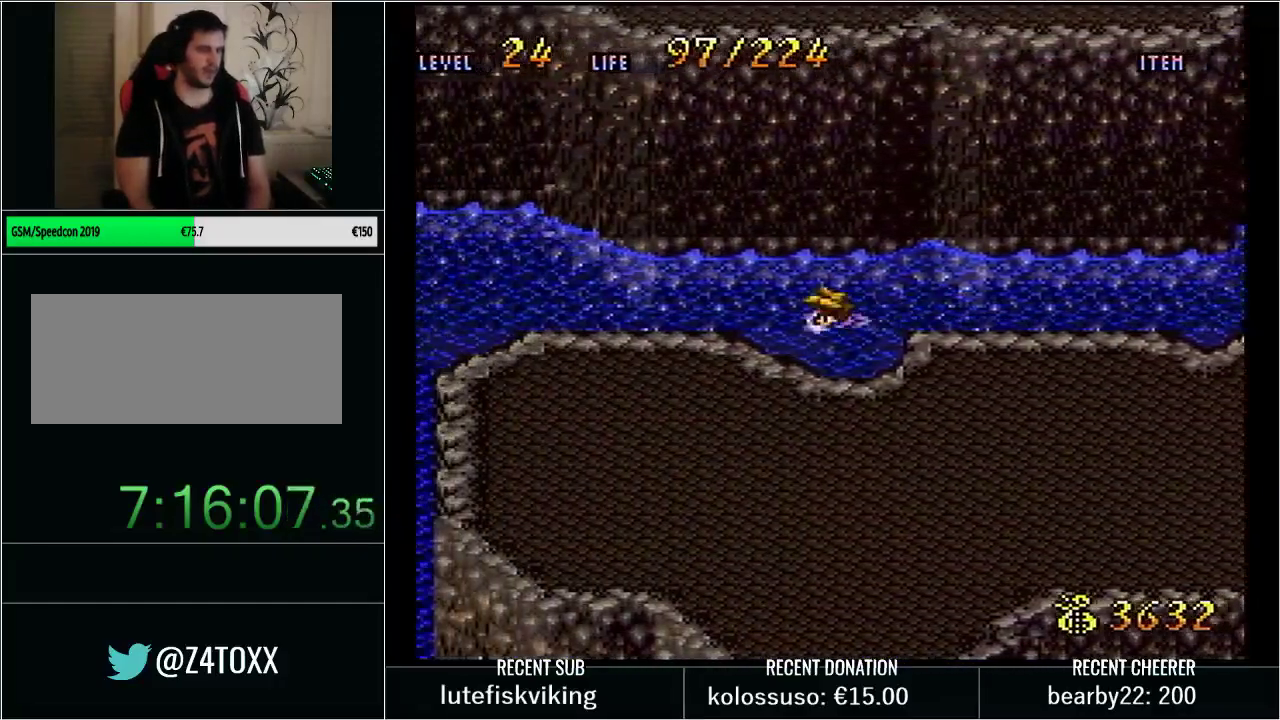
{"buttons": ["DPAD_LEFT"], "events": [[67, "B", "up"], [167, "B", "down"], [283, "B", "up"], [350, "B", "down"], [483, "B", "up"]]}
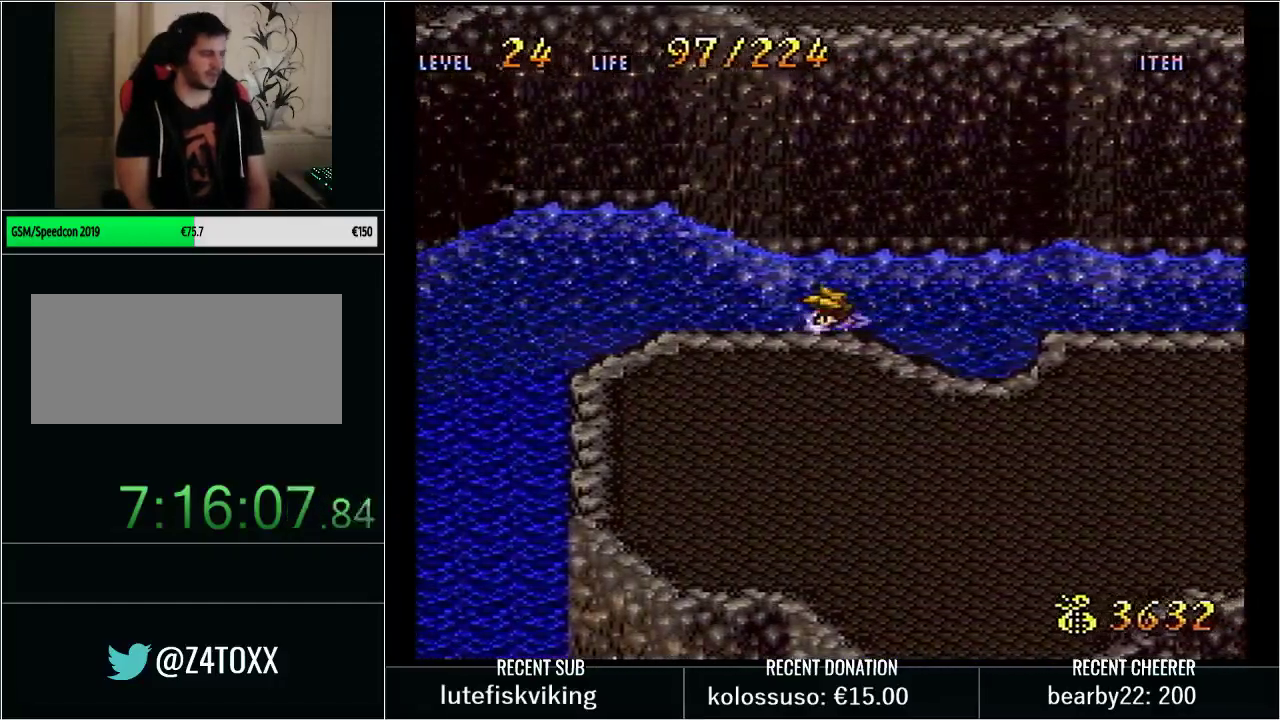
{"buttons": ["B", "DPAD_LEFT"], "events": [[67, "B", "down"], [167, "B", "up"], [267, "B", "down"], [417, "B", "up"], [483, "B", "down"]]}
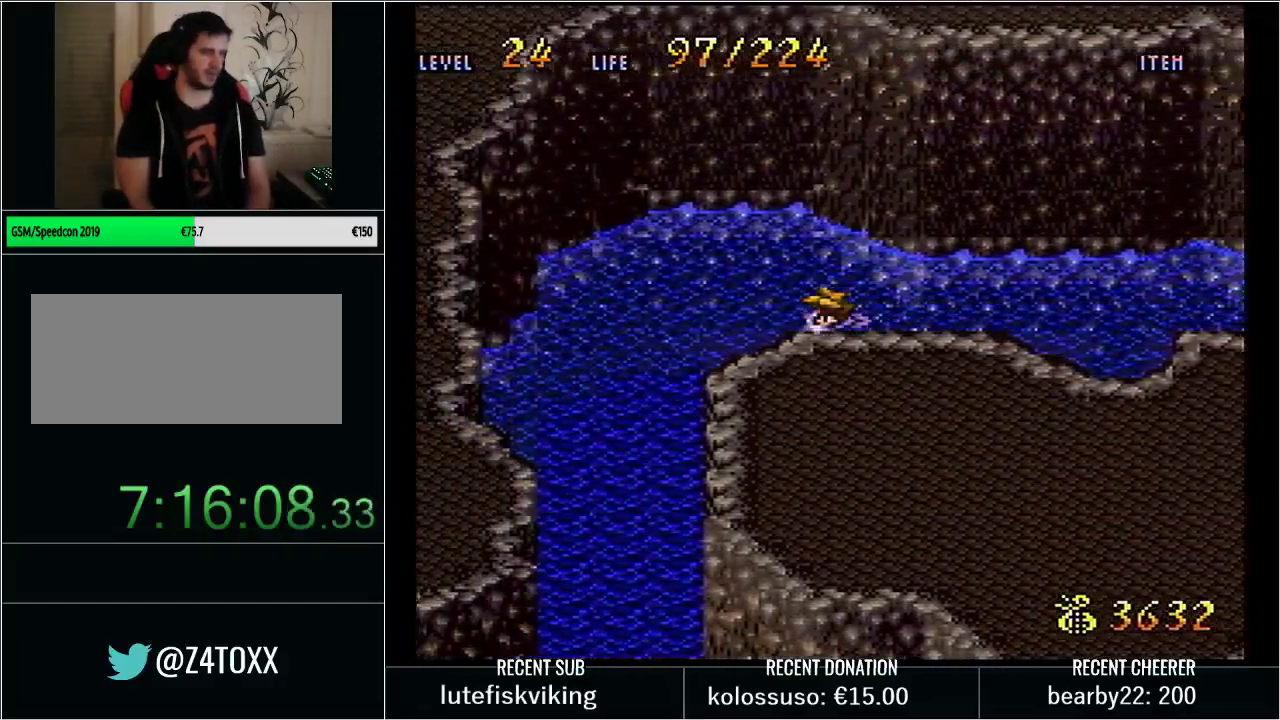
{"buttons": ["B", "DPAD_DOWN"], "events": [[100, "B", "up"], [167, "B", "down"], [267, "DPAD_DOWN", "down"], [267, "DPAD_LEFT", "up"], [317, "B", "up"], [383, "B", "down"]]}
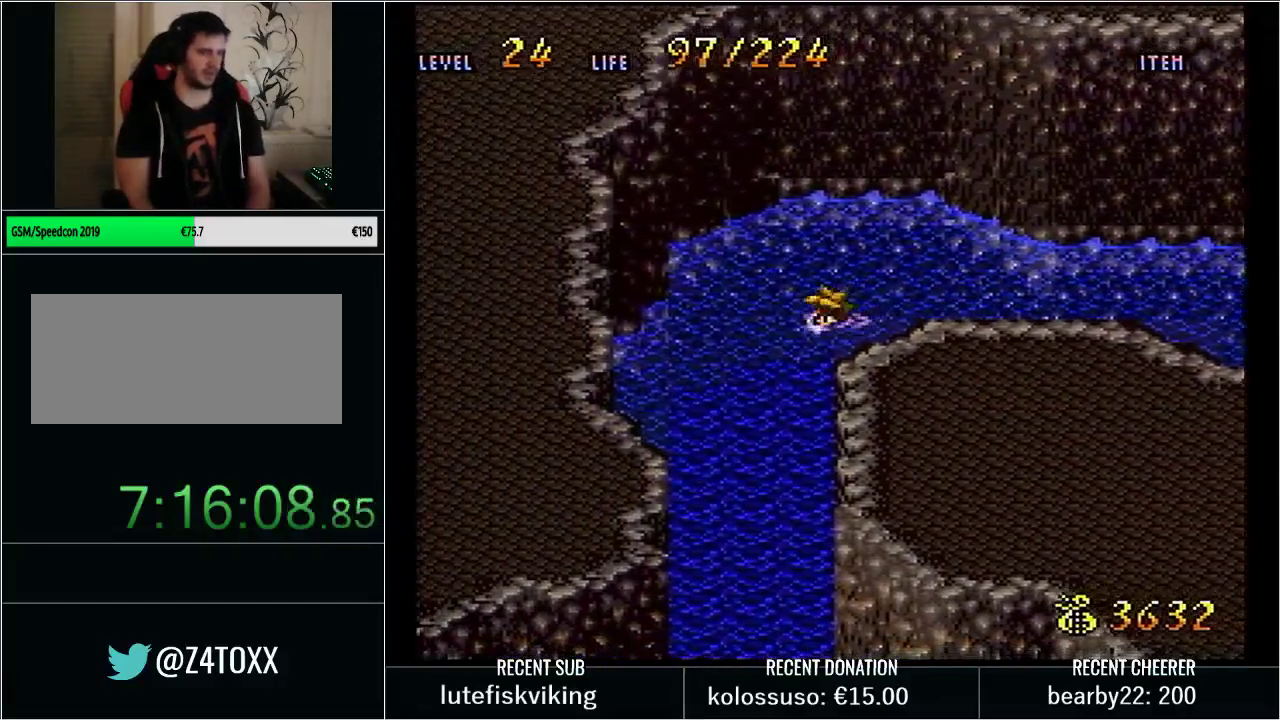
{"buttons": ["B", "DPAD_DOWN"], "events": [[33, "B", "up"], [100, "B", "down"], [233, "B", "up"], [300, "B", "down"], [417, "B", "up"], [483, "B", "down"]]}
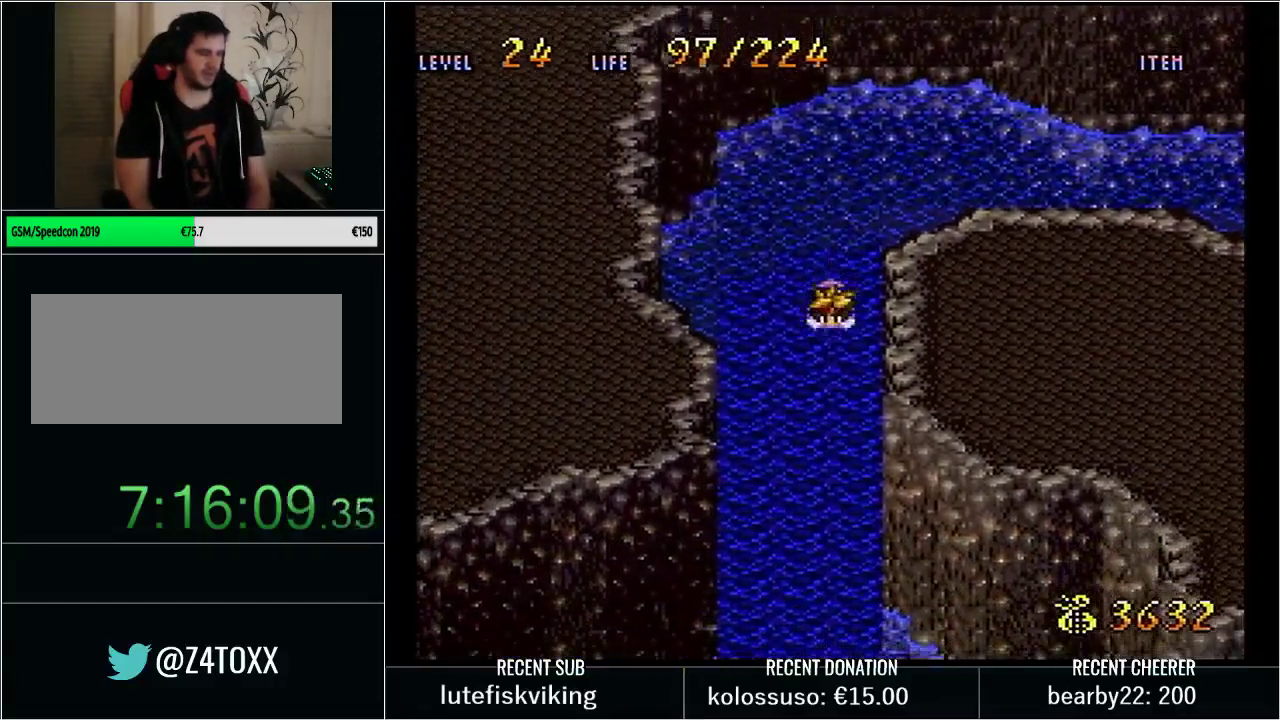
{"buttons": ["DPAD_DOWN", "DPAD_RIGHT"], "events": [[67, "B", "up"], [167, "B", "down"], [267, "B", "up"], [350, "B", "down"], [417, "DPAD_RIGHT", "down"], [483, "B", "up"]]}
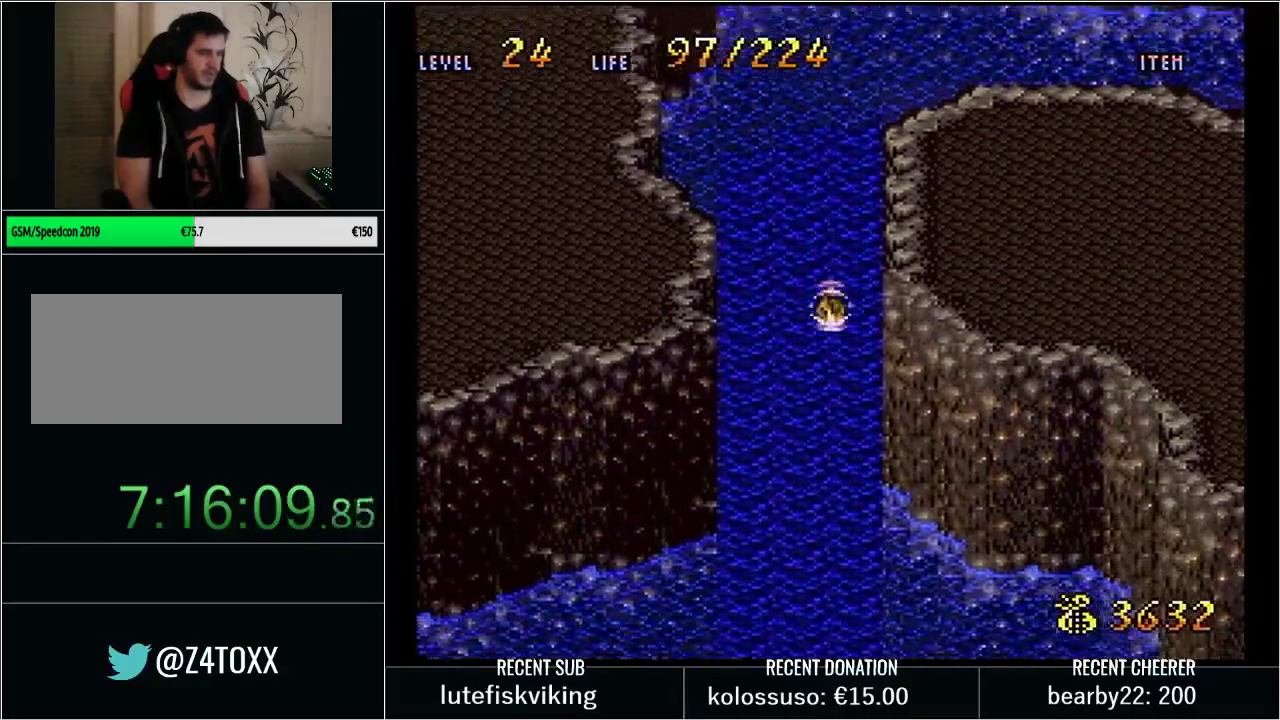
{"buttons": ["B", "DPAD_DOWN", "DPAD_RIGHT"], "events": [[50, "B", "down"], [167, "B", "up"], [233, "B", "down"], [333, "B", "up"], [417, "B", "down"]]}
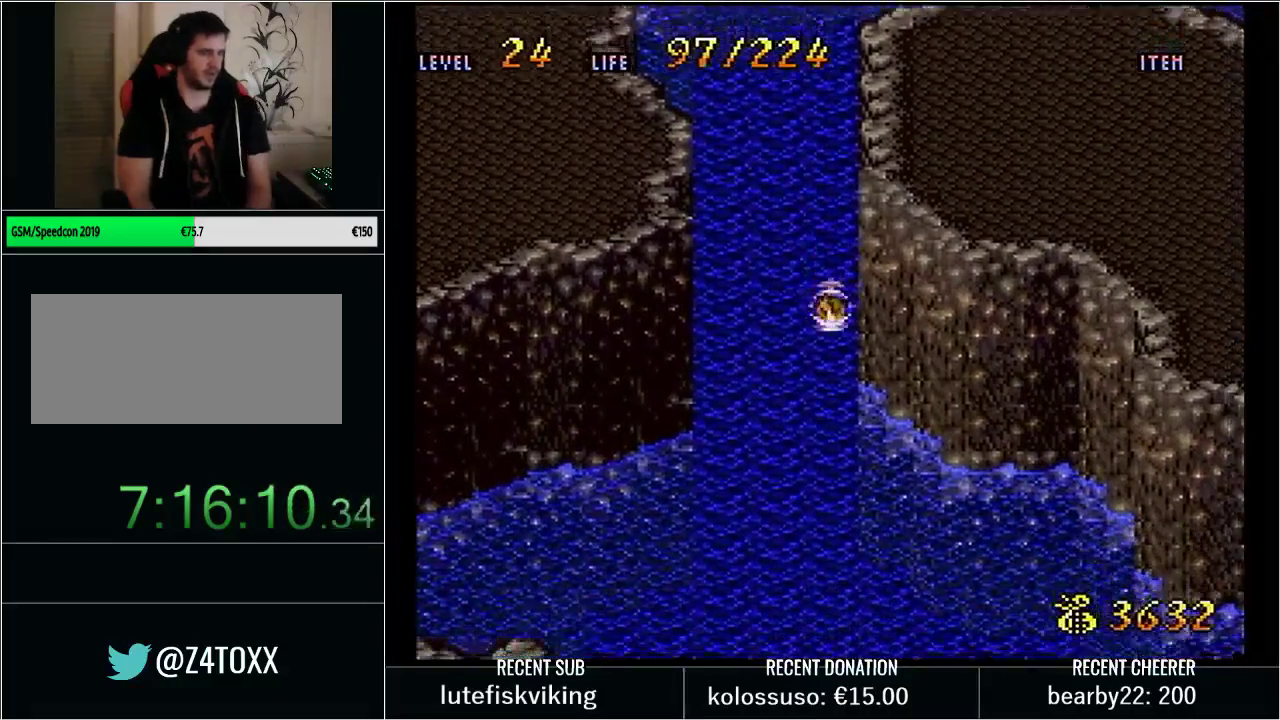
{"buttons": ["B", "DPAD_DOWN", "DPAD_RIGHT"], "events": [[50, "B", "up"], [100, "B", "down"], [233, "B", "up"], [300, "B", "down"], [417, "B", "up"], [483, "B", "down"]]}
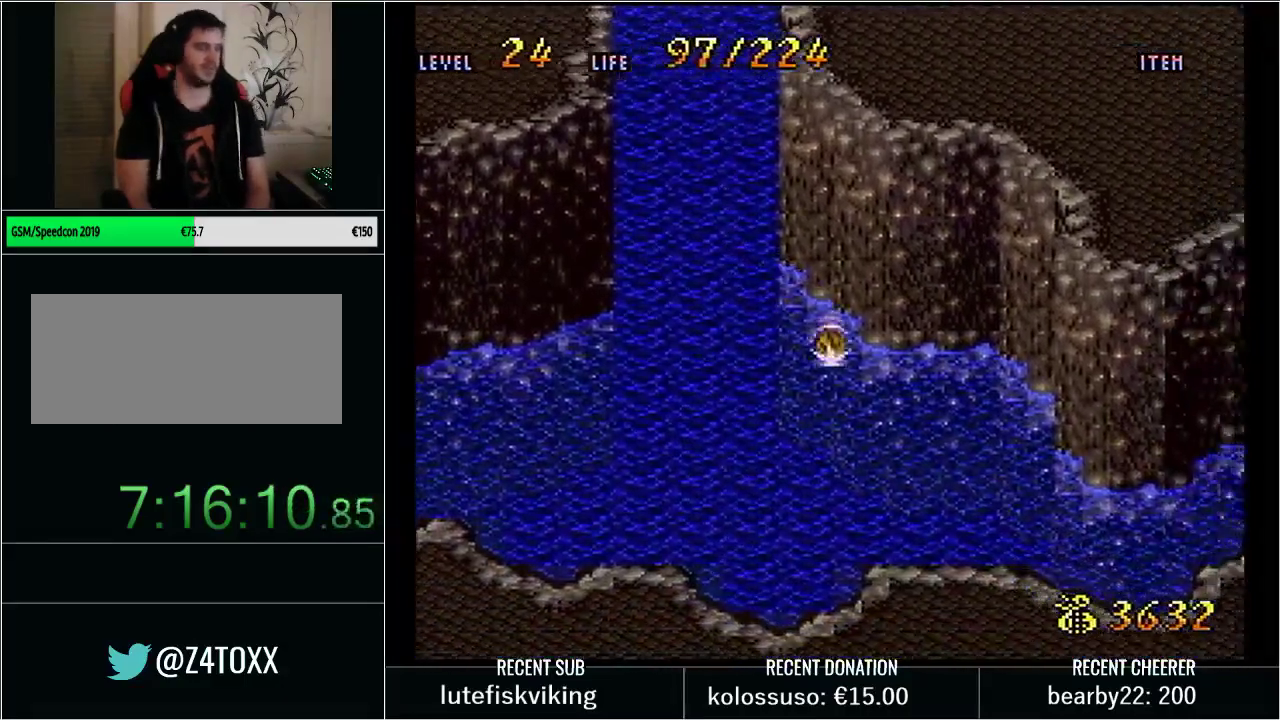
{"buttons": ["DPAD_RIGHT"], "events": [[83, "B", "up"], [167, "B", "down"], [300, "B", "up"], [350, "B", "down"], [483, "B", "up"], [500, "DPAD_DOWN", "up"]]}
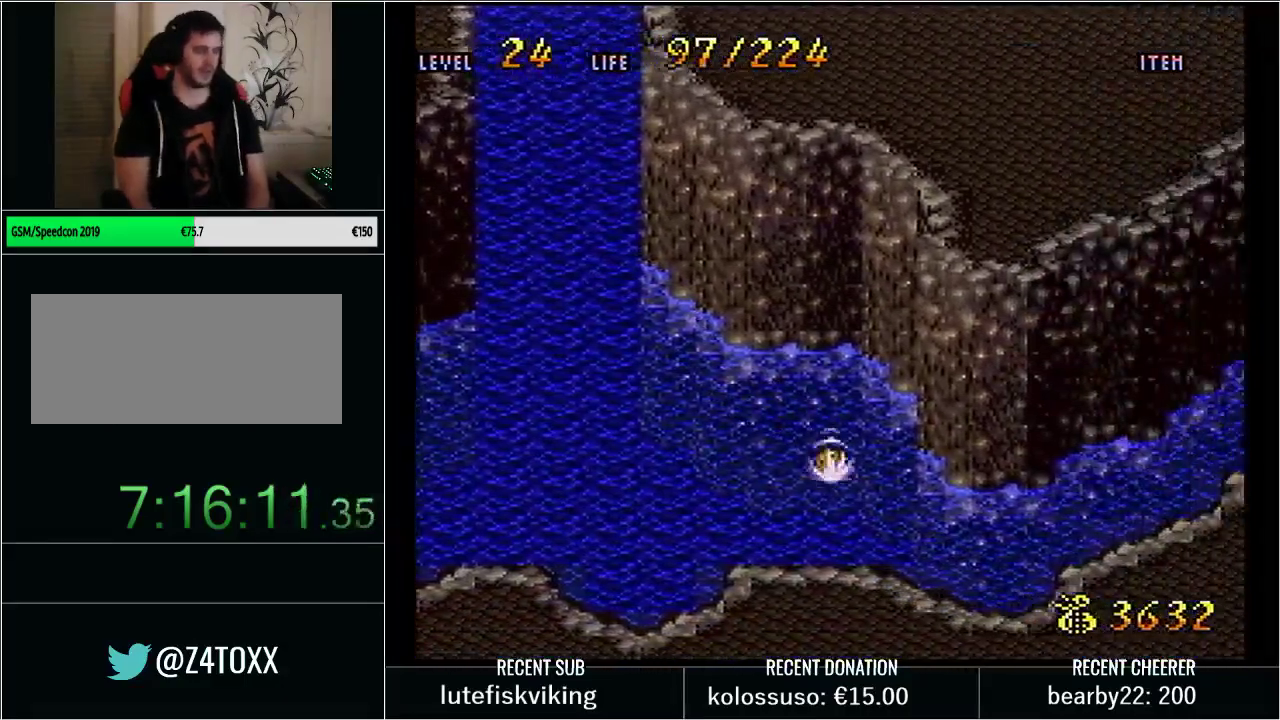
{"buttons": ["B", "DPAD_UP", "DPAD_RIGHT"], "events": [[33, "B", "down"], [133, "B", "up"], [200, "B", "down"], [317, "B", "up"], [383, "B", "down"], [383, "DPAD_UP", "down"]]}
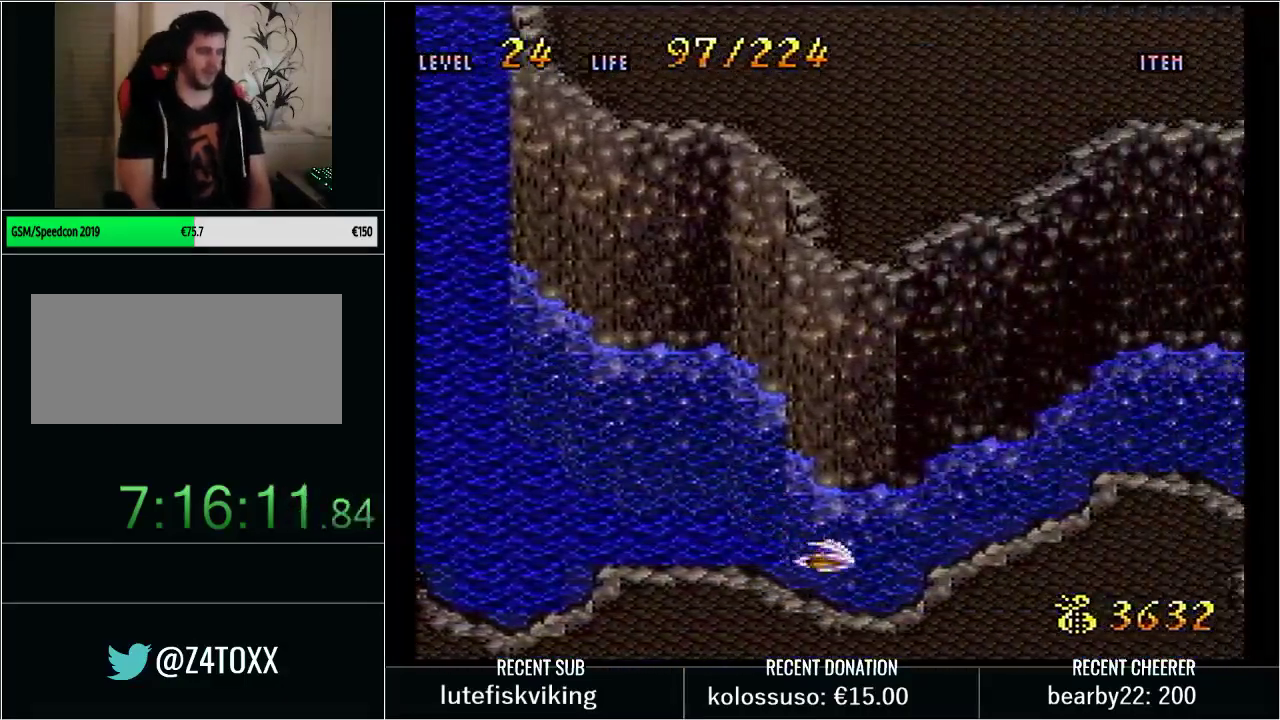
{"buttons": ["DPAD_RIGHT"], "events": [[50, "B", "up"], [100, "B", "down"], [233, "B", "up"], [300, "B", "down"], [450, "B", "up"], [483, "DPAD_UP", "up"]]}
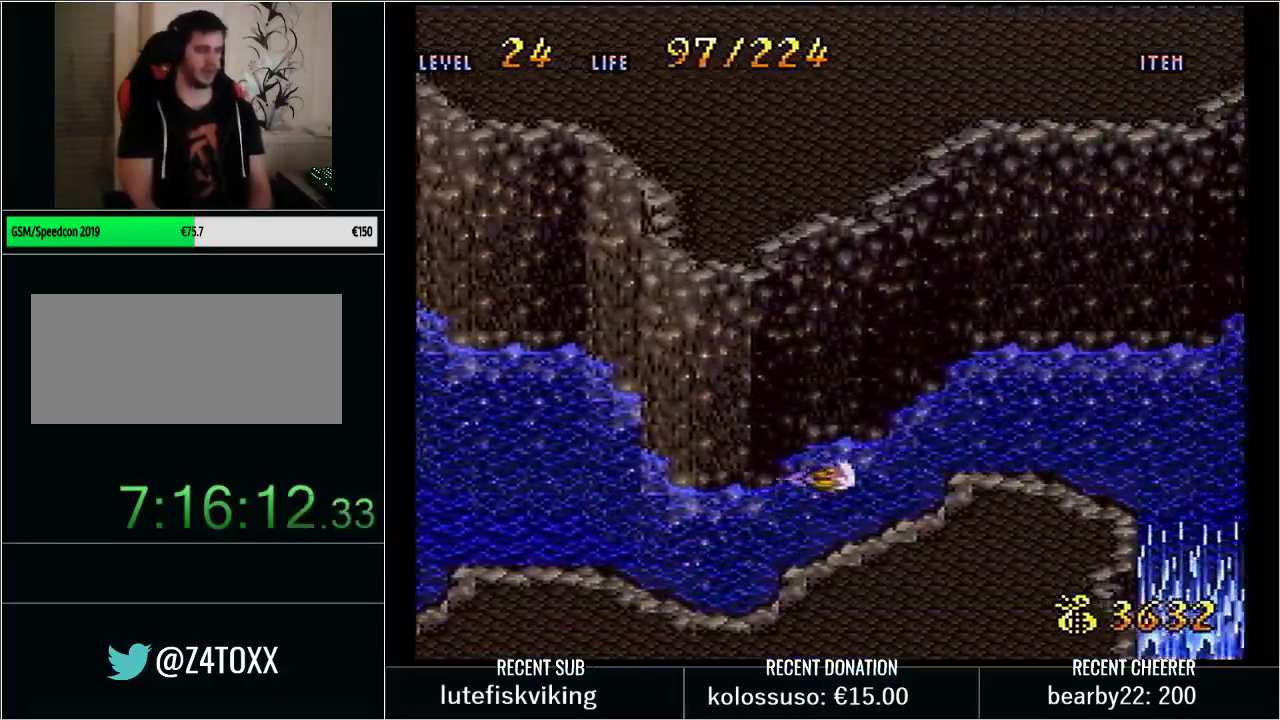
{"buttons": ["B", "DPAD_DOWN", "DPAD_RIGHT"], "events": [[17, "B", "down"], [167, "DPAD_DOWN", "down"], [317, "B", "up"], [383, "B", "down"]]}
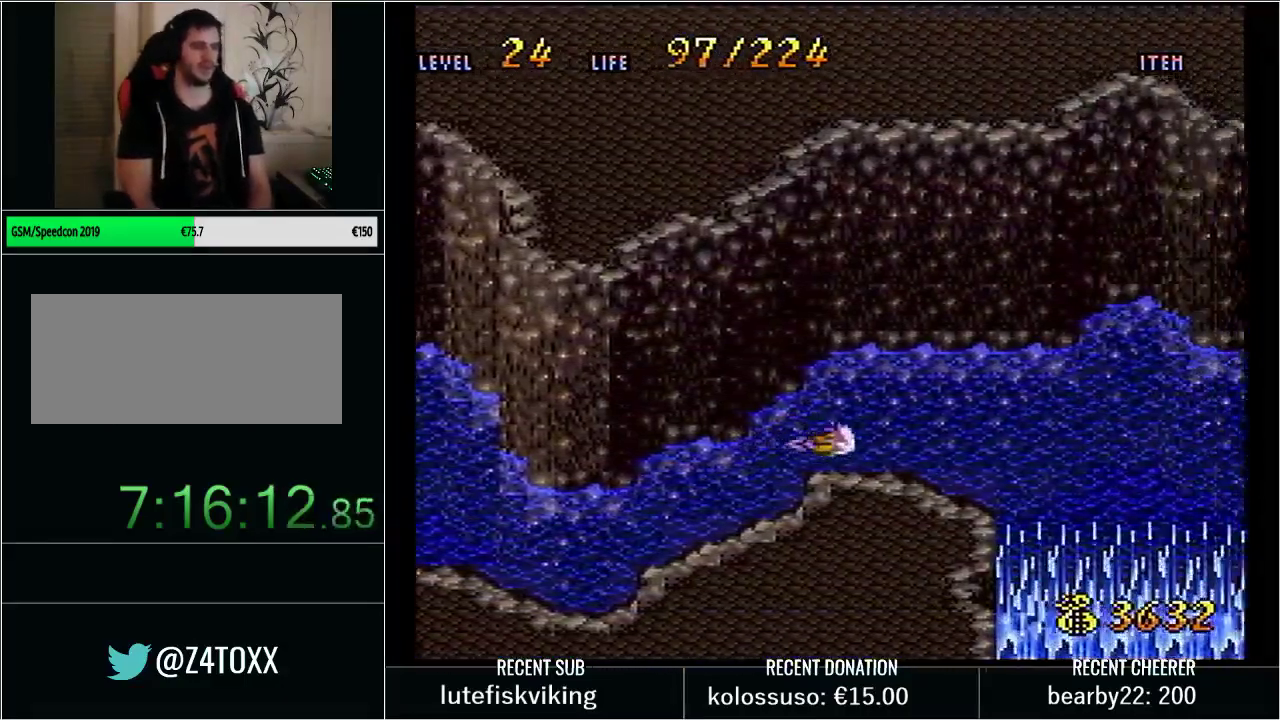
{"buttons": ["B", "DPAD_DOWN", "DPAD_RIGHT"], "events": [[17, "B", "up"], [83, "B", "down"], [200, "B", "up"], [267, "B", "down"], [383, "B", "up"], [483, "B", "down"]]}
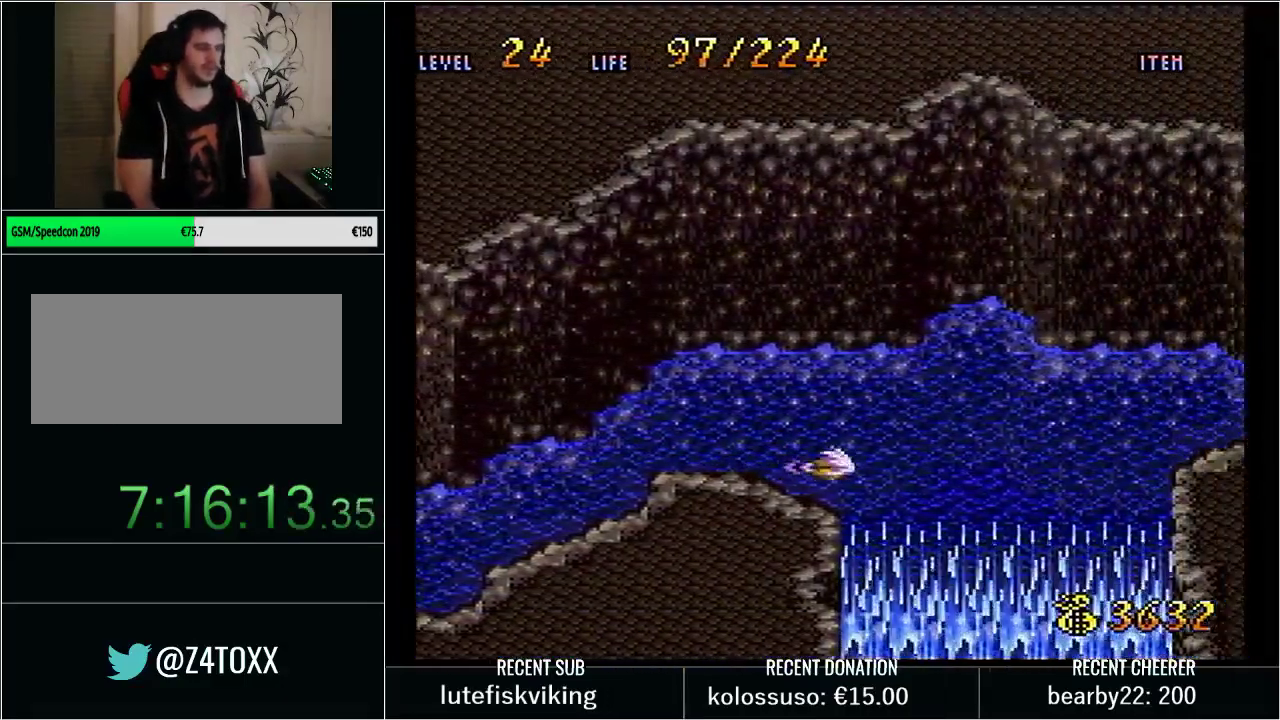
{"buttons": [], "events": [[33, "DPAD_RIGHT", "up"], [100, "B", "up"], [167, "B", "down"], [250, "B", "up"], [383, "DPAD_DOWN", "up"]]}
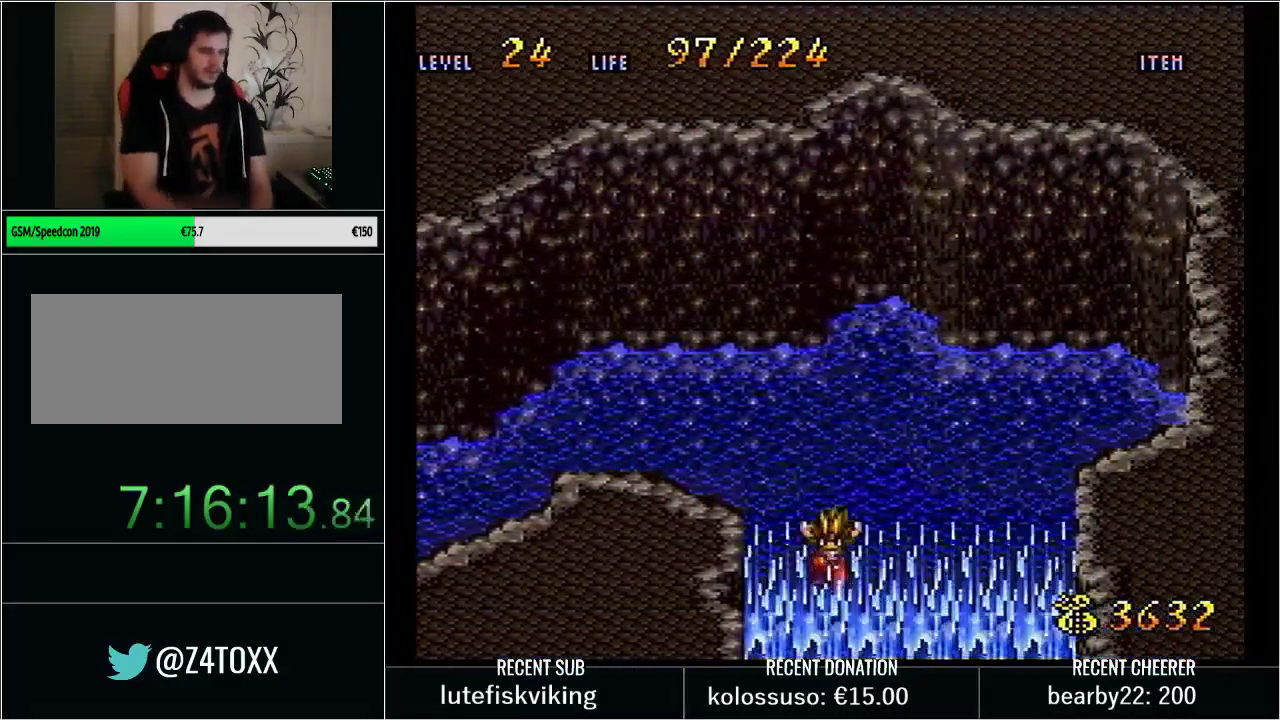
{"buttons": [], "events": []}
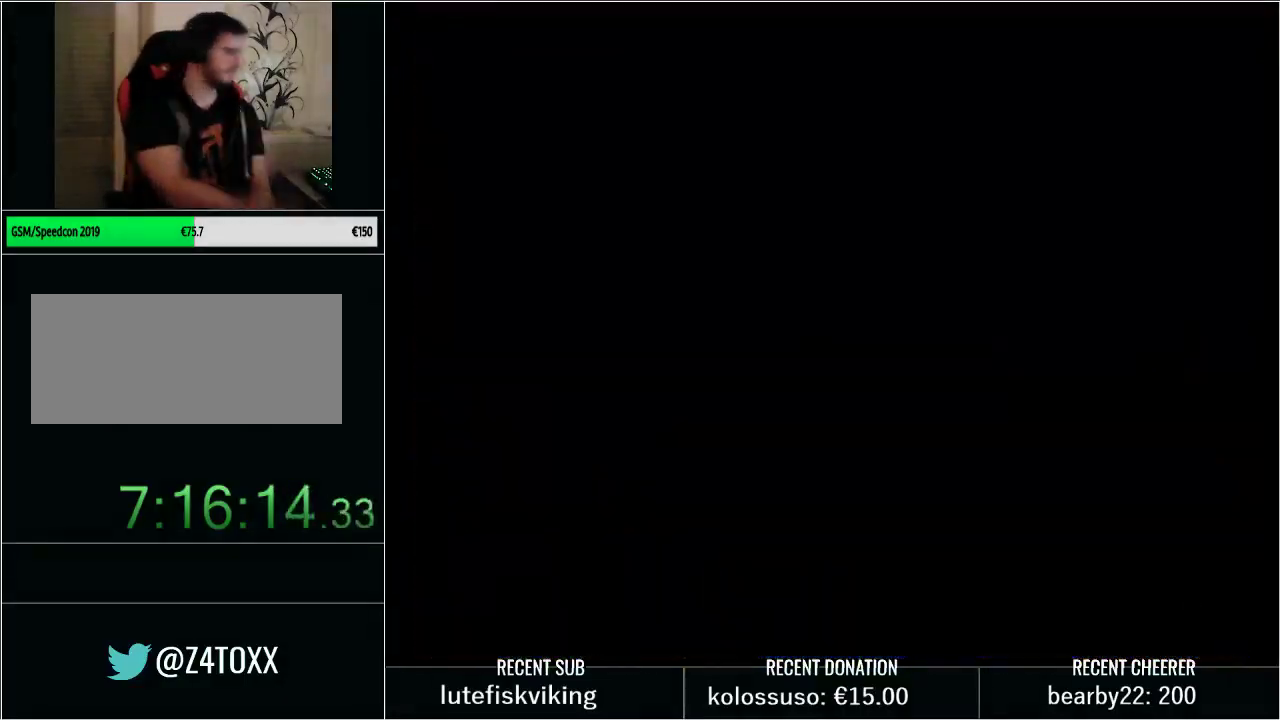
{"buttons": [], "events": []}
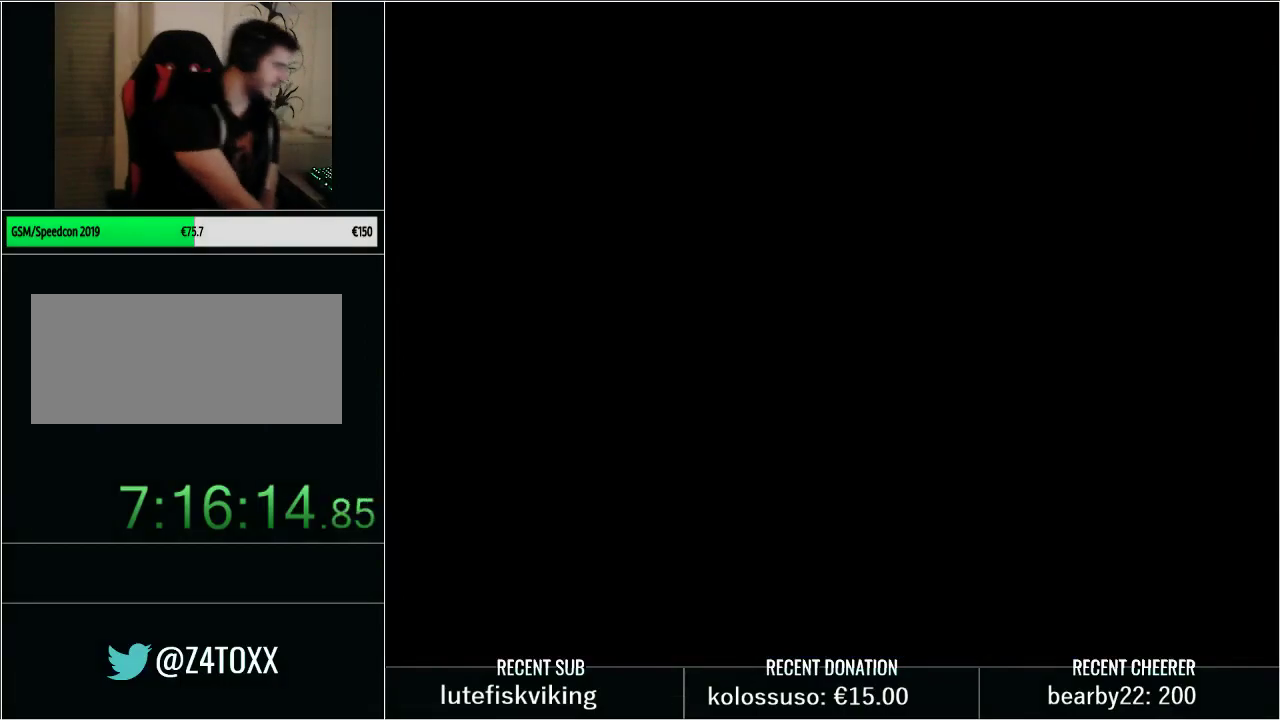
{"buttons": [], "events": []}
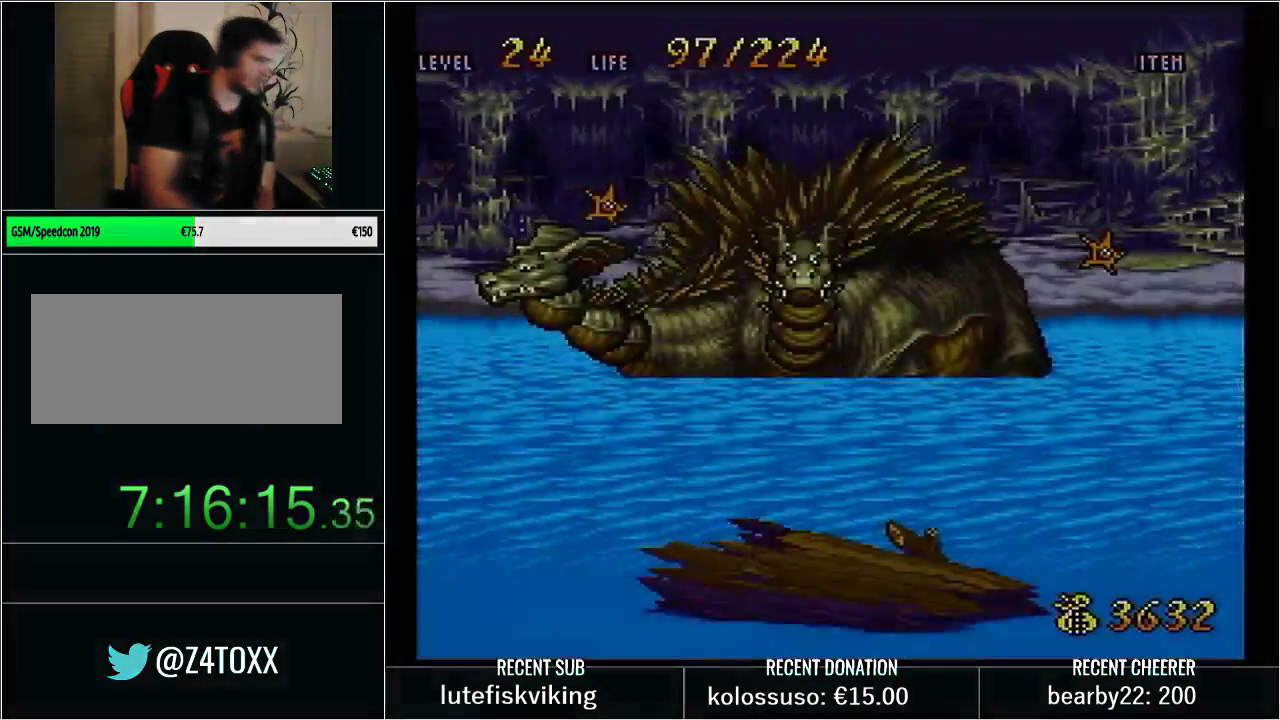
{"buttons": [], "events": []}
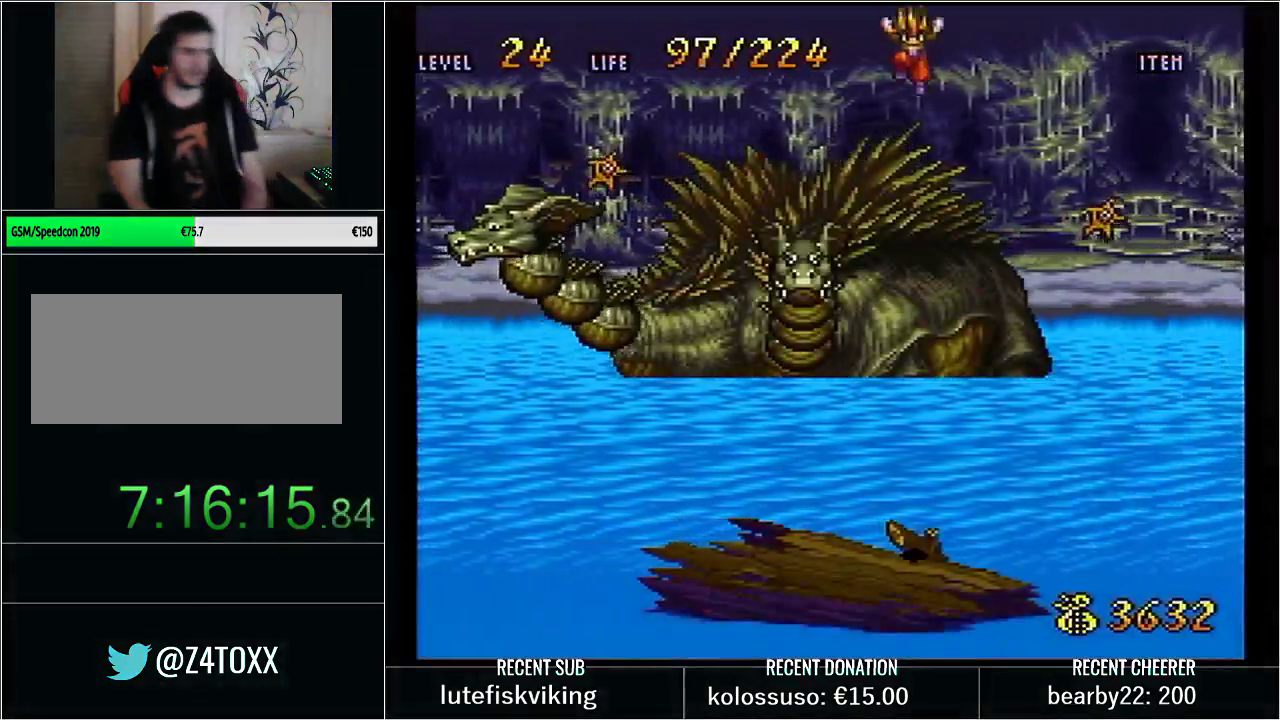
{"buttons": ["START"], "events": [[383, "START", "down"]]}
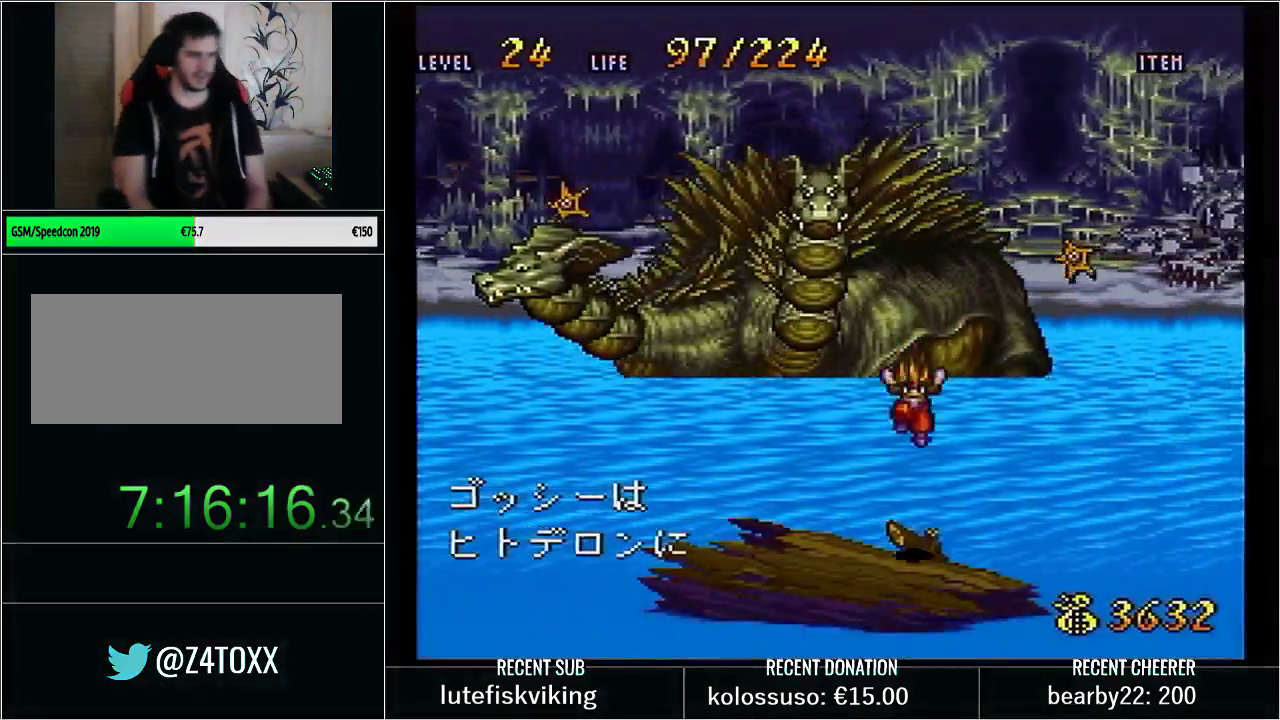
{"buttons": [], "events": [[67, "START", "up"], [250, "START", "down"], [417, "START", "up"]]}
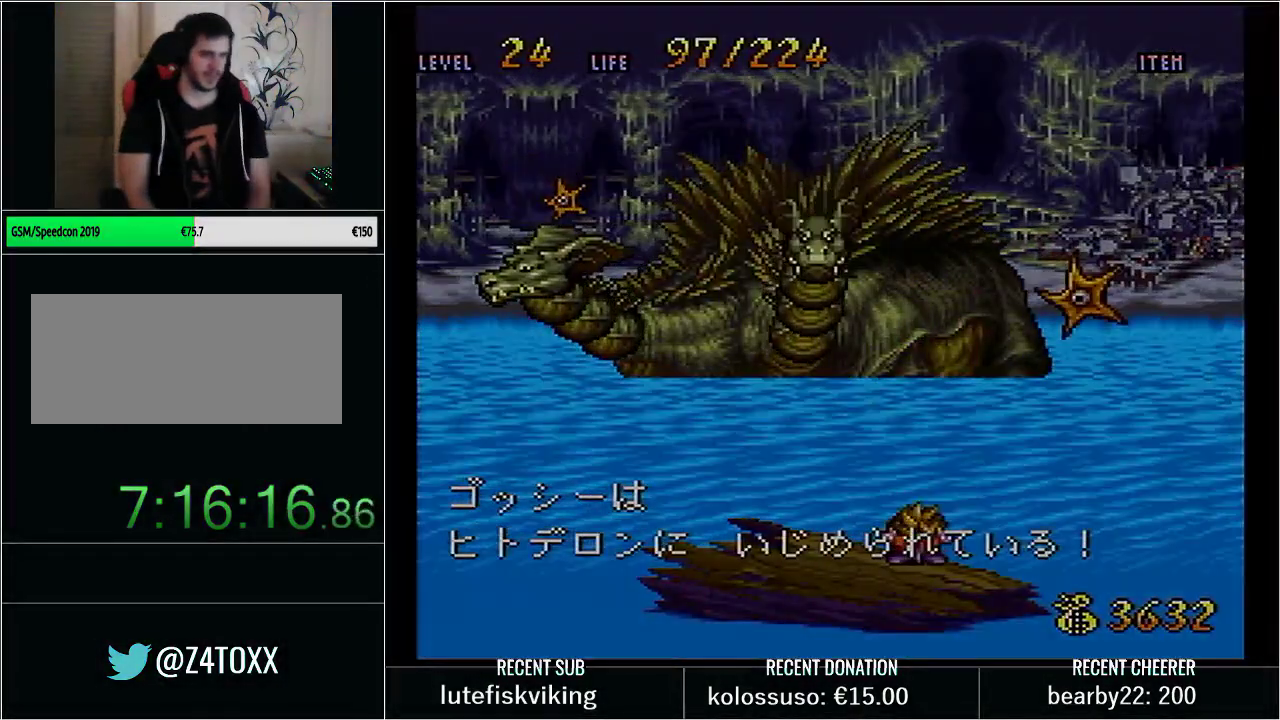
{"buttons": [], "events": []}
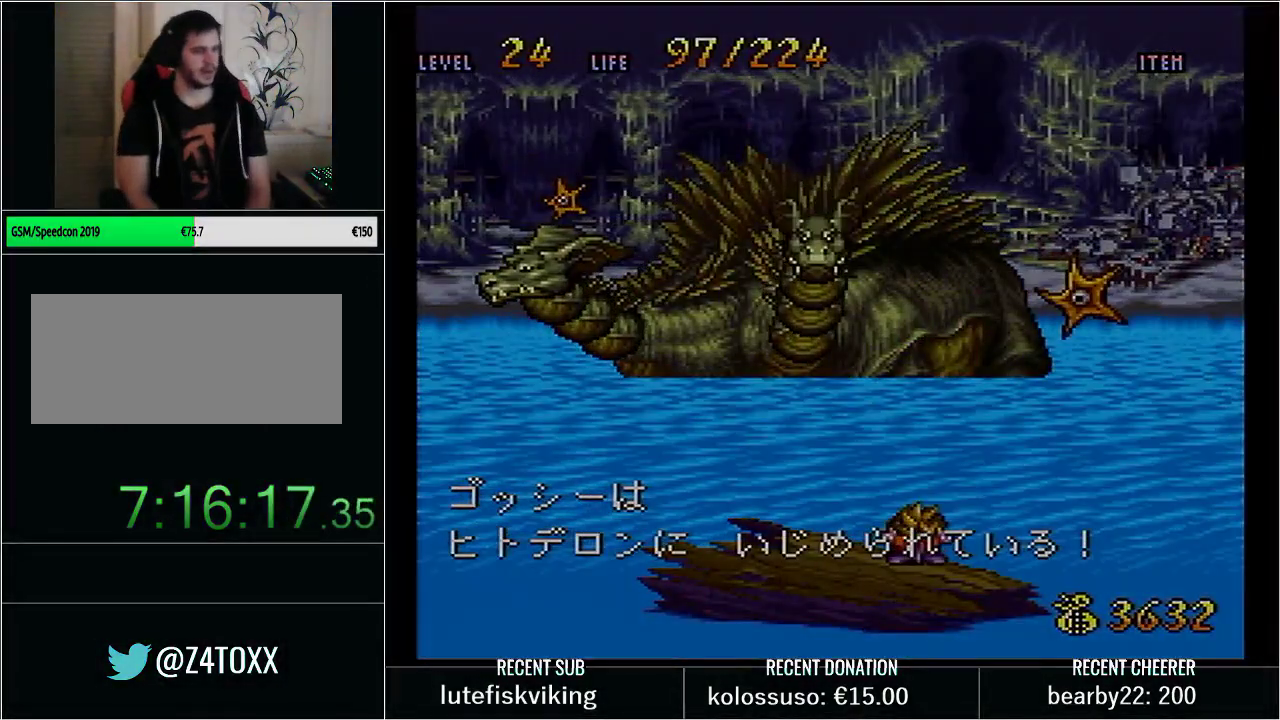
{"buttons": [], "events": []}
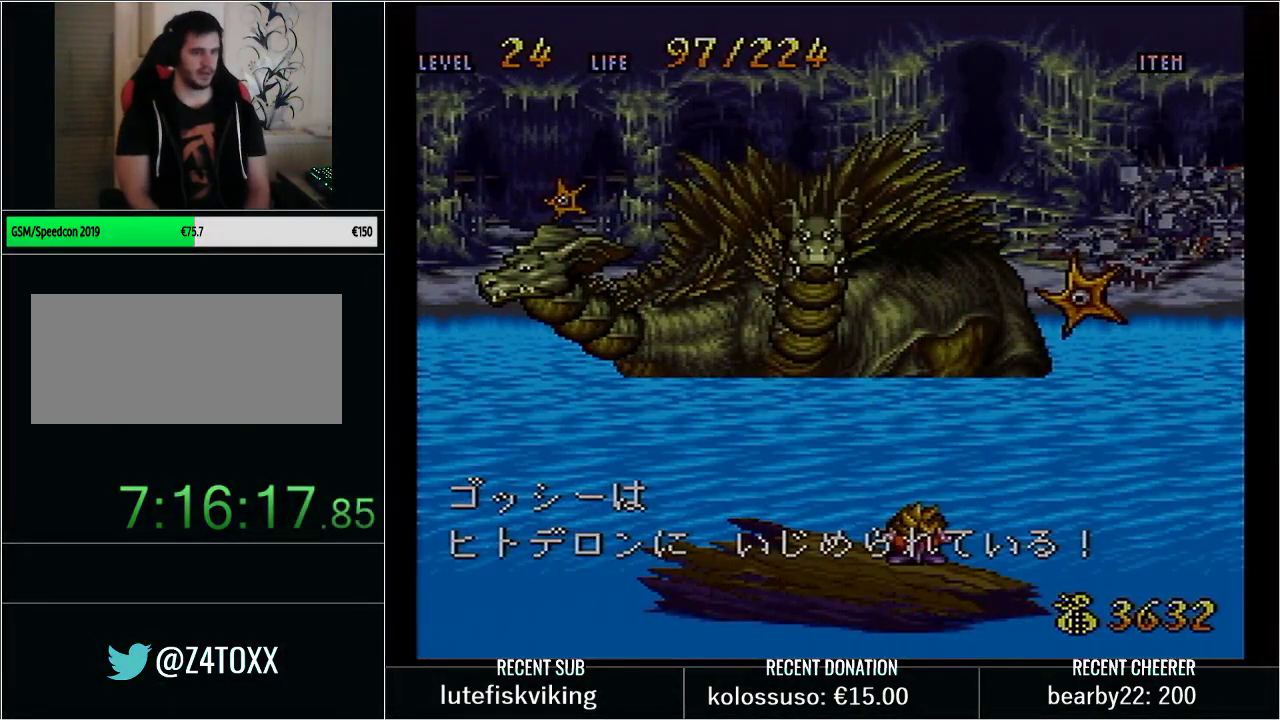
{"buttons": [], "events": []}
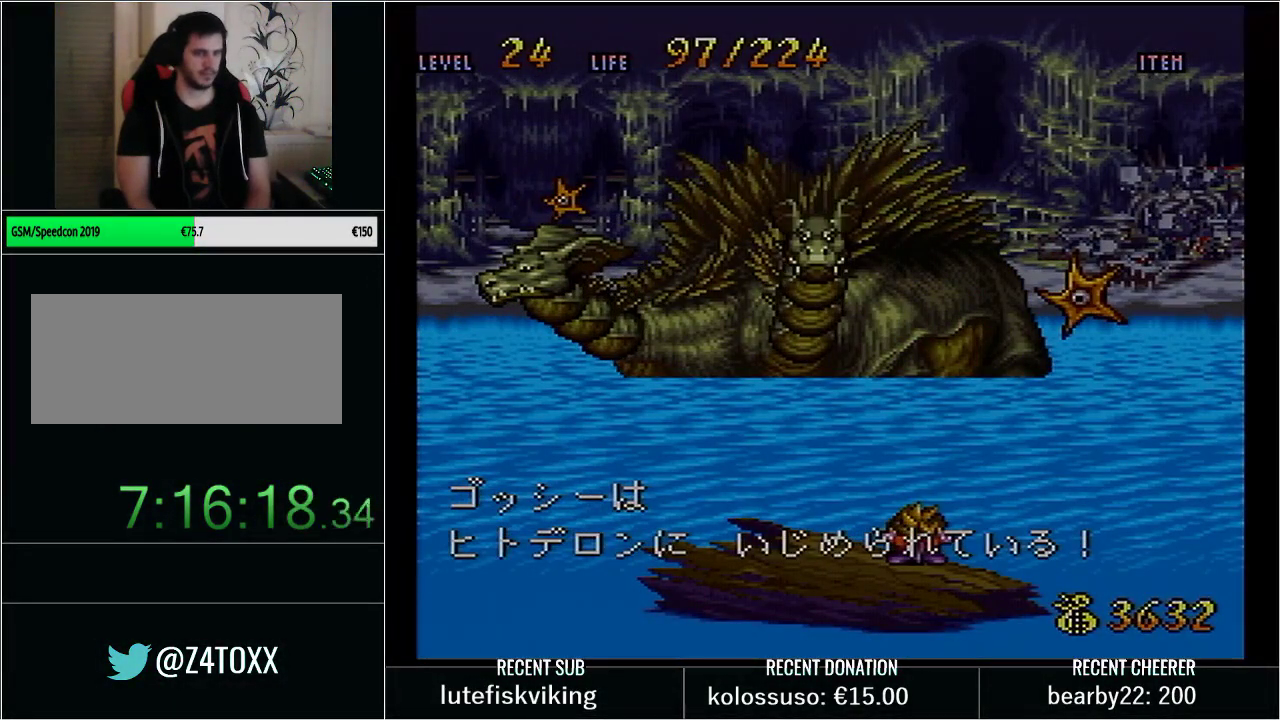
{"buttons": ["R1", "START"], "events": [[283, "START", "down"], [383, "START", "up"], [483, "R1", "down"], [483, "START", "down"]]}
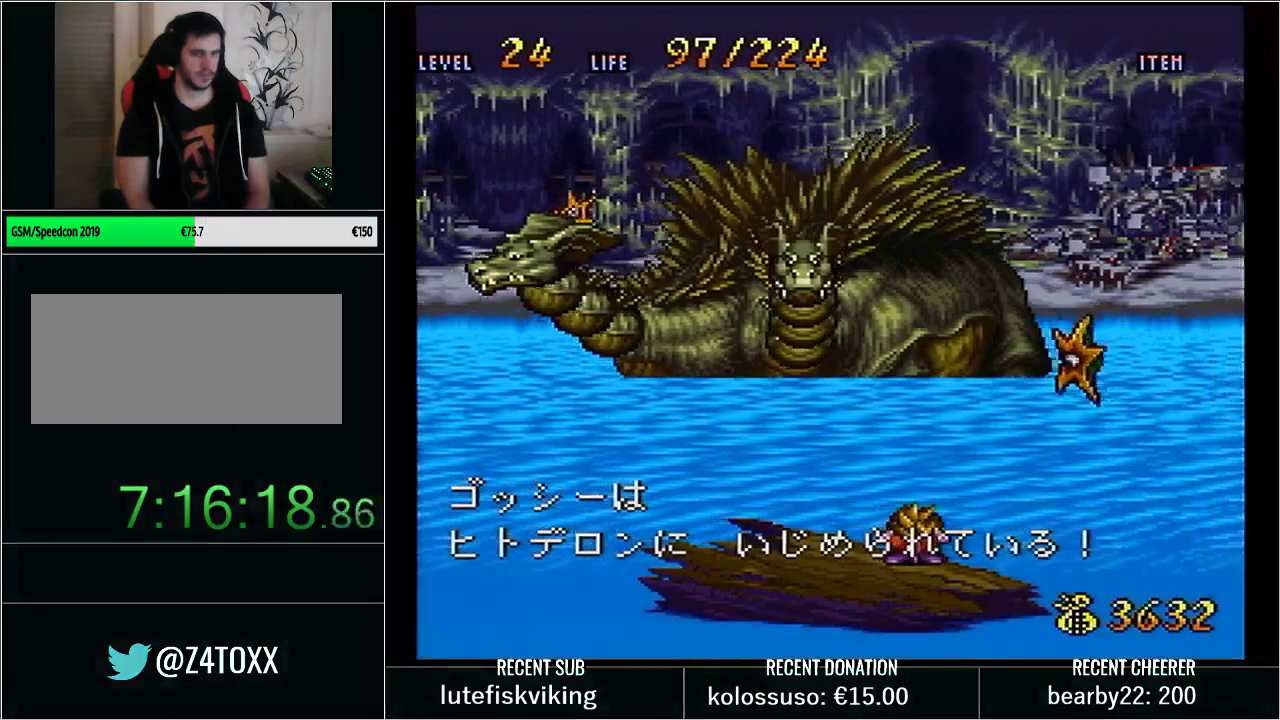
{"buttons": [], "events": [[100, "START", "up"], [133, "R1", "up"]]}
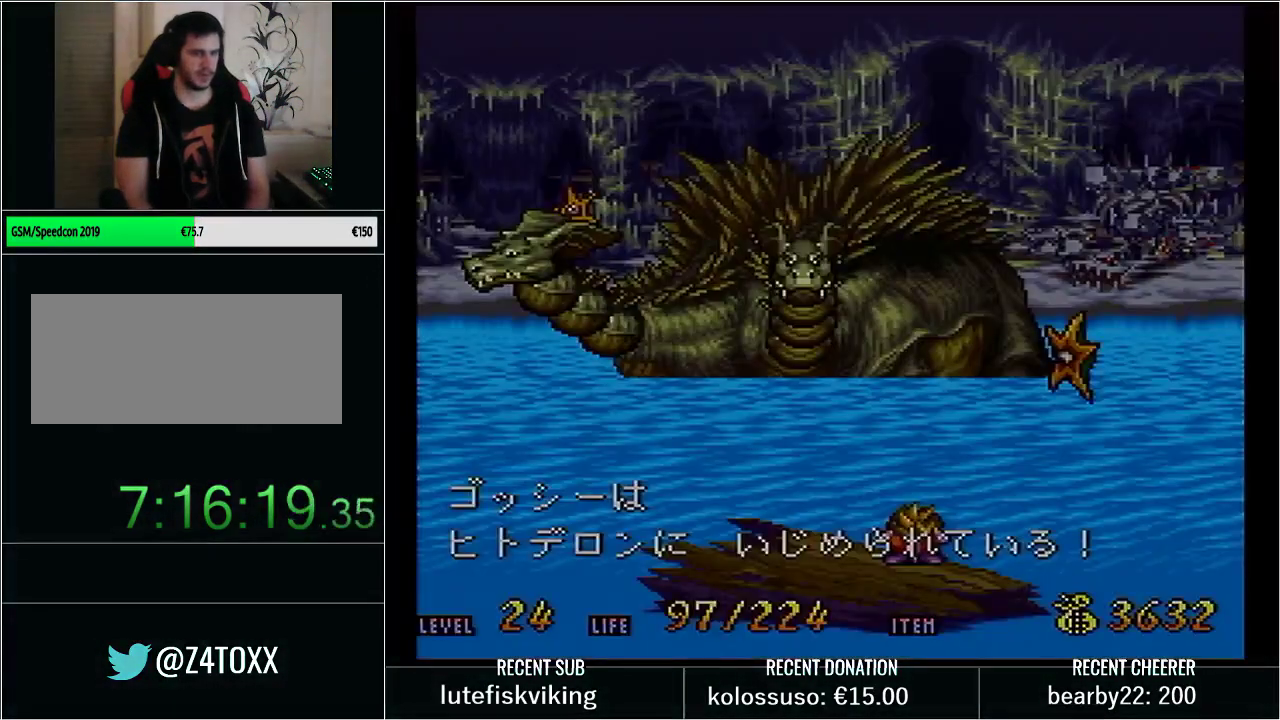
{"buttons": [], "events": []}
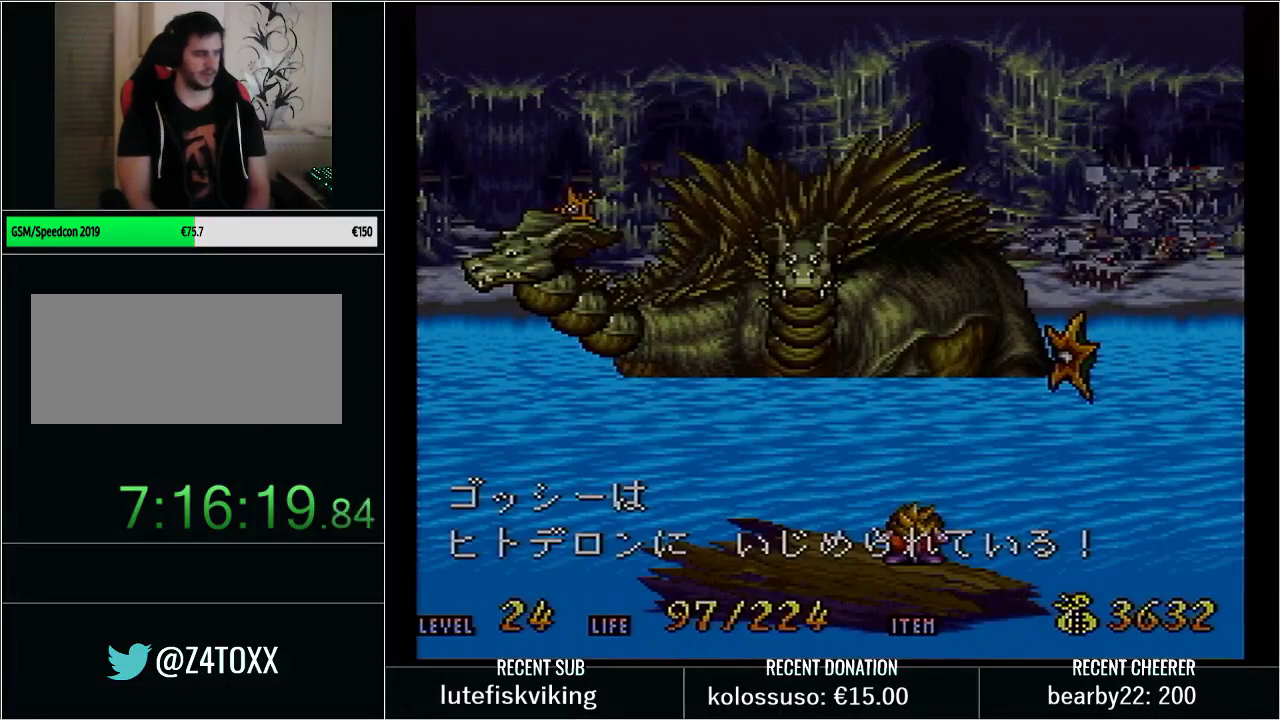
{"buttons": [], "events": [[233, "R1", "down"], [350, "R1", "up"]]}
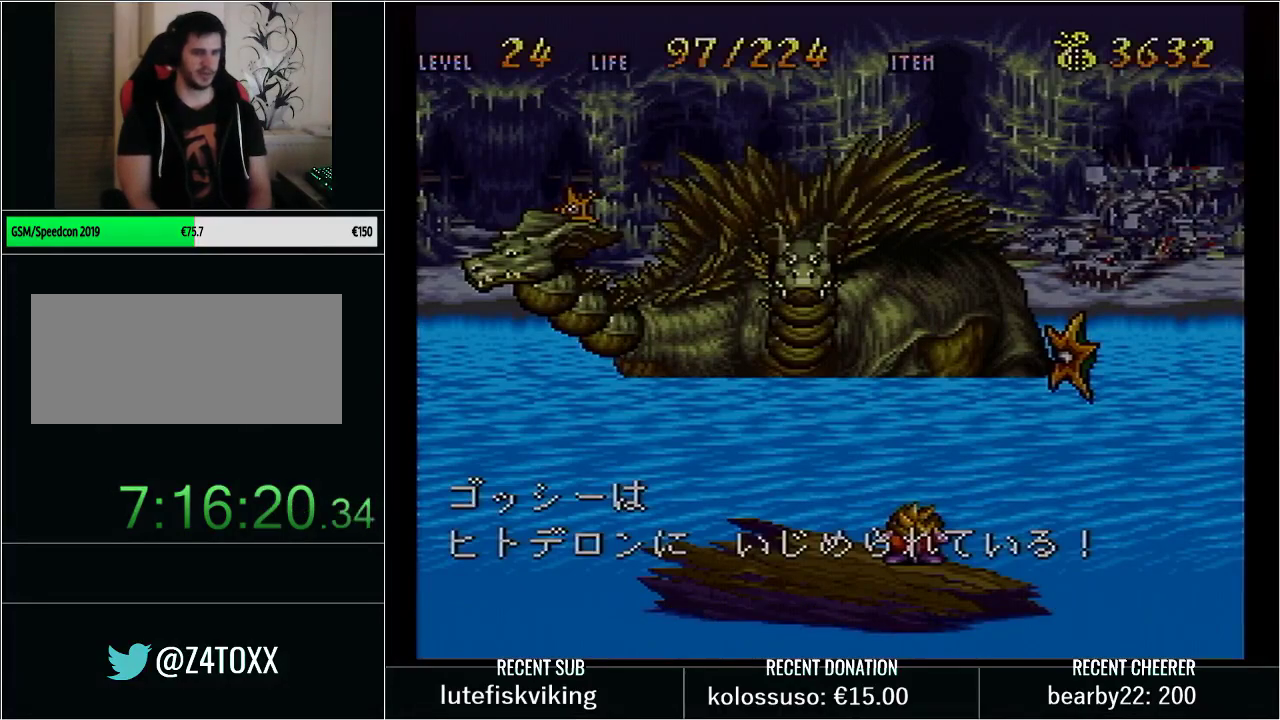
{"buttons": [], "events": [[267, "R1", "down"], [383, "R1", "up"]]}
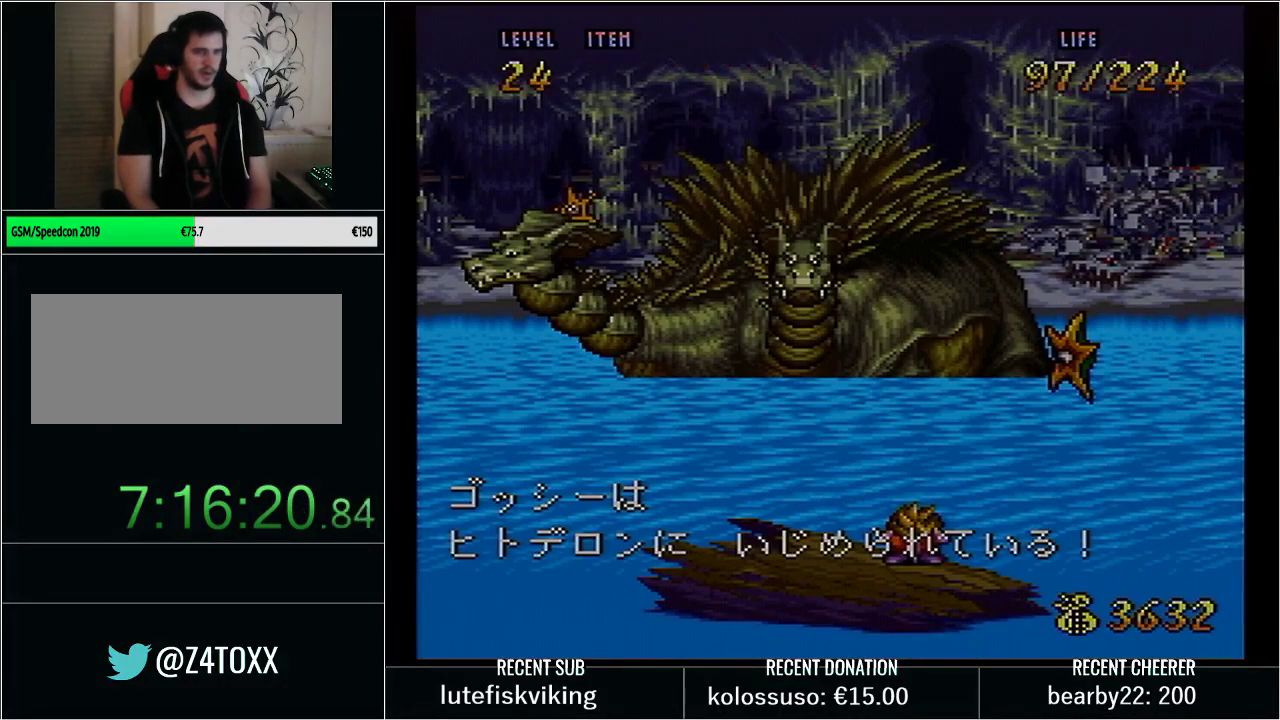
{"buttons": [], "events": []}